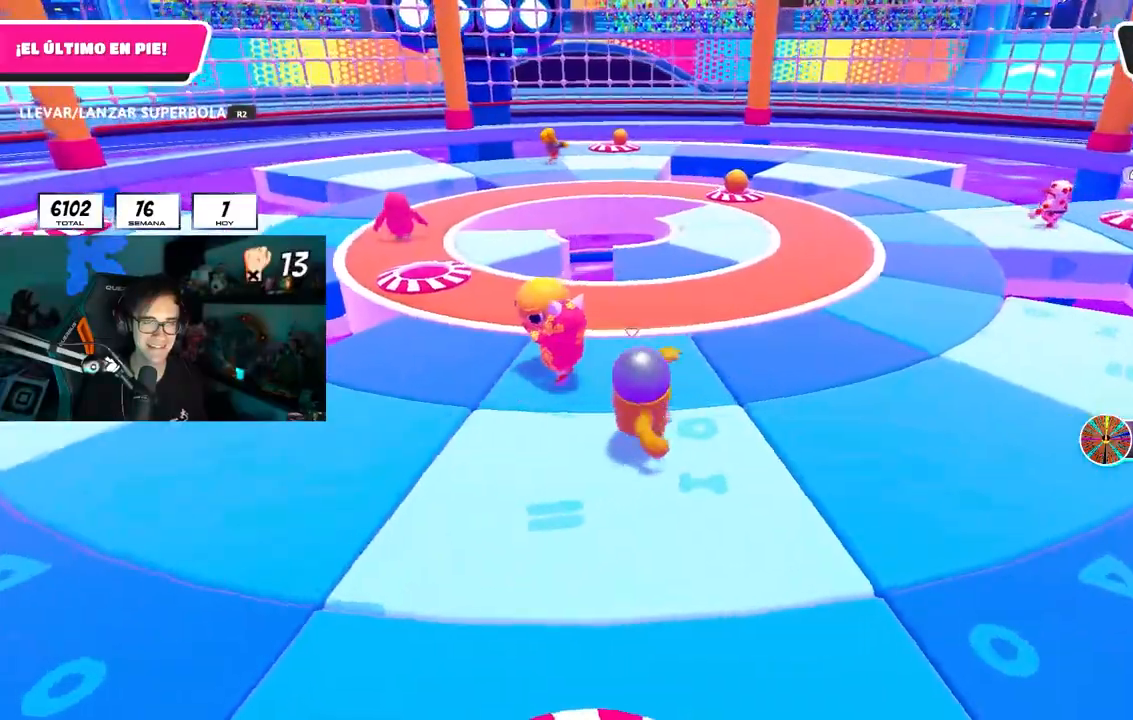
Gameplay with a controller (PlayStation layout); each line is a JSON object with the inputs held at the frame after it. "events" lists button and stick changes between this image and that frame as [ms after this image, input, new state], when the widget could be followed in between.
{"buttons": [], "left_stick": "left", "right_stick": "center", "events": [[33, "left_stick", "left"], [167, "left_stick", "up"], [267, "left_stick", "right"], [350, "left_stick", "down"], [400, "left_stick", "left"]]}
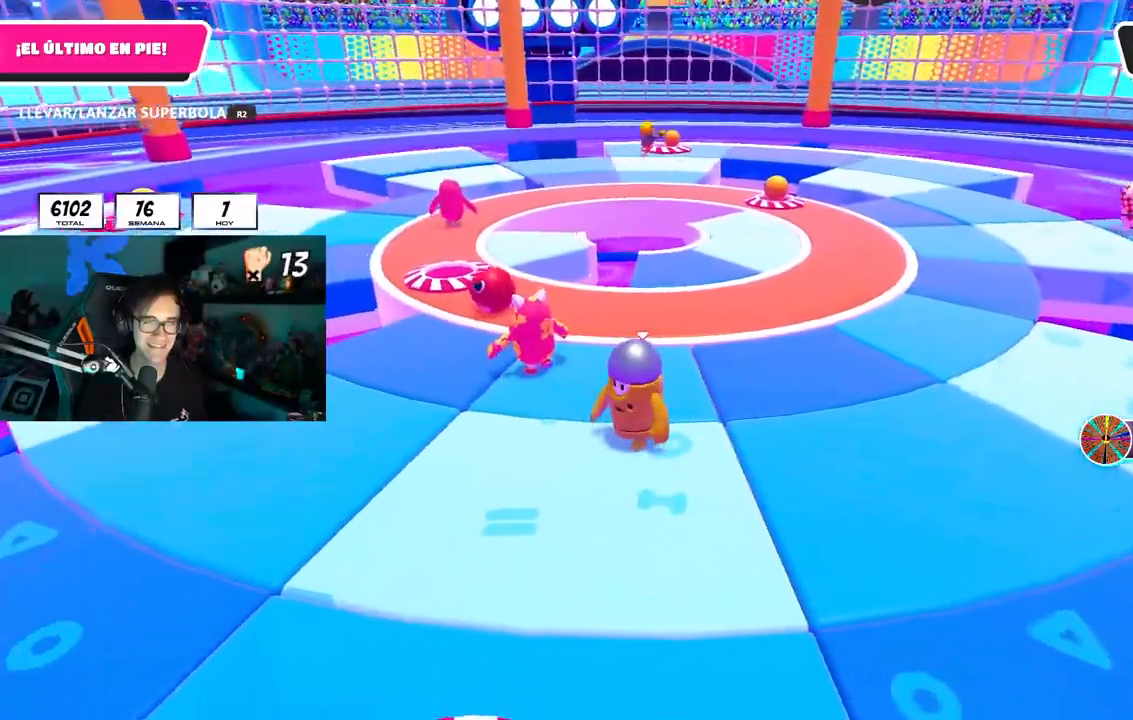
{"buttons": [], "left_stick": "up", "right_stick": "center", "events": [[100, "left_stick", "up"], [167, "left_stick", "right"], [300, "left_stick", "down"], [400, "left_stick", "left"], [500, "left_stick", "up"]]}
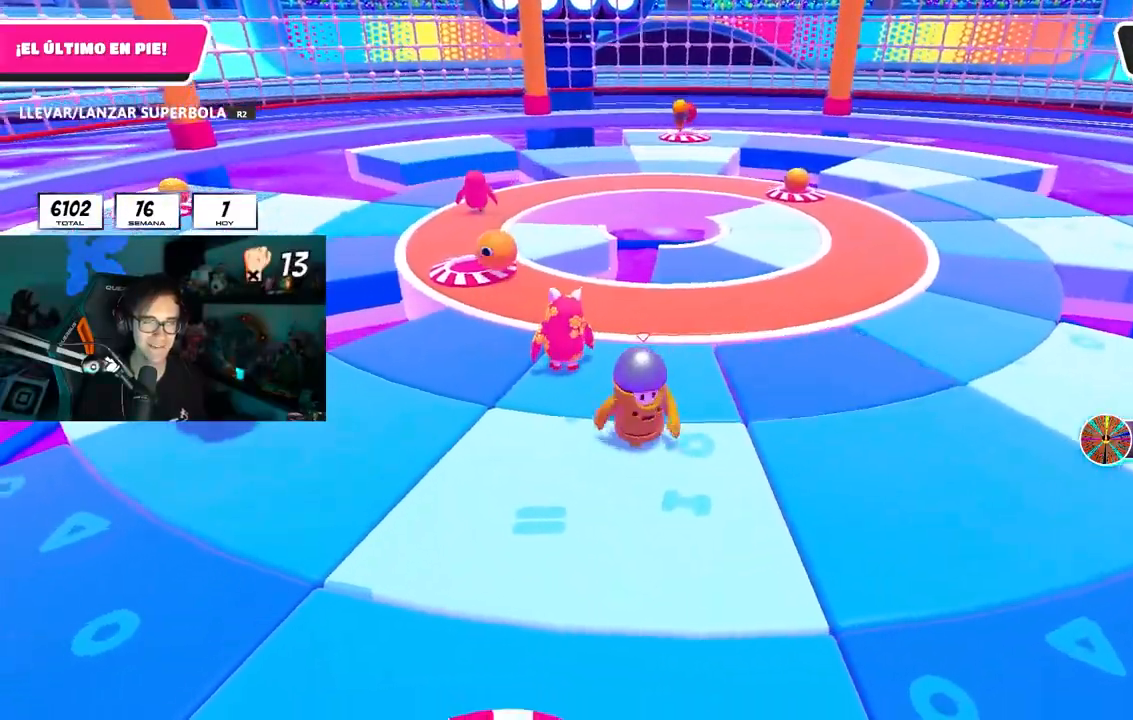
{"buttons": [], "left_stick": "up-right", "right_stick": "center", "events": [[67, "left_stick", "center"], [117, "left_stick", "up-right"], [317, "L1", "down"], [317, "left_stick", "left"], [383, "L1", "up"], [500, "left_stick", "up-right"]]}
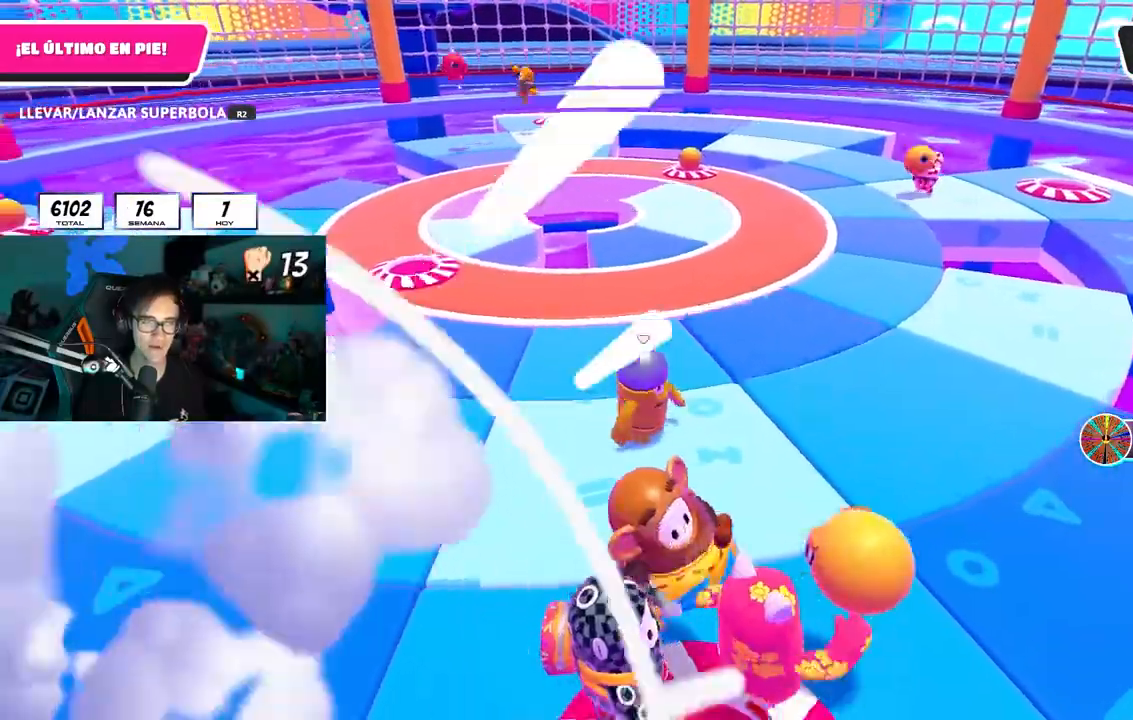
{"buttons": [], "left_stick": "down-right", "right_stick": "center", "events": [[133, "left_stick", "center"], [183, "left_stick", "left"], [267, "L1", "down"], [317, "L1", "up"], [450, "left_stick", "down-right"]]}
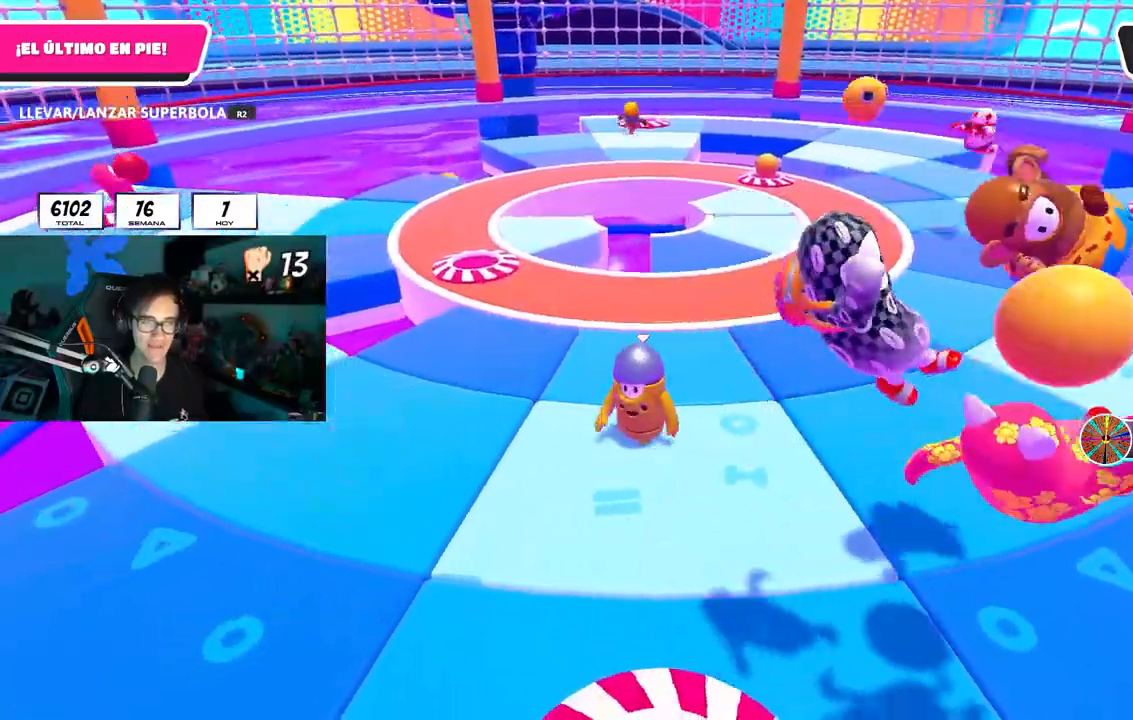
{"buttons": ["L1"], "left_stick": "up-left", "right_stick": "center", "events": [[150, "left_stick", "left"], [267, "left_stick", "center"], [333, "left_stick", "up-left"], [500, "L1", "down"]]}
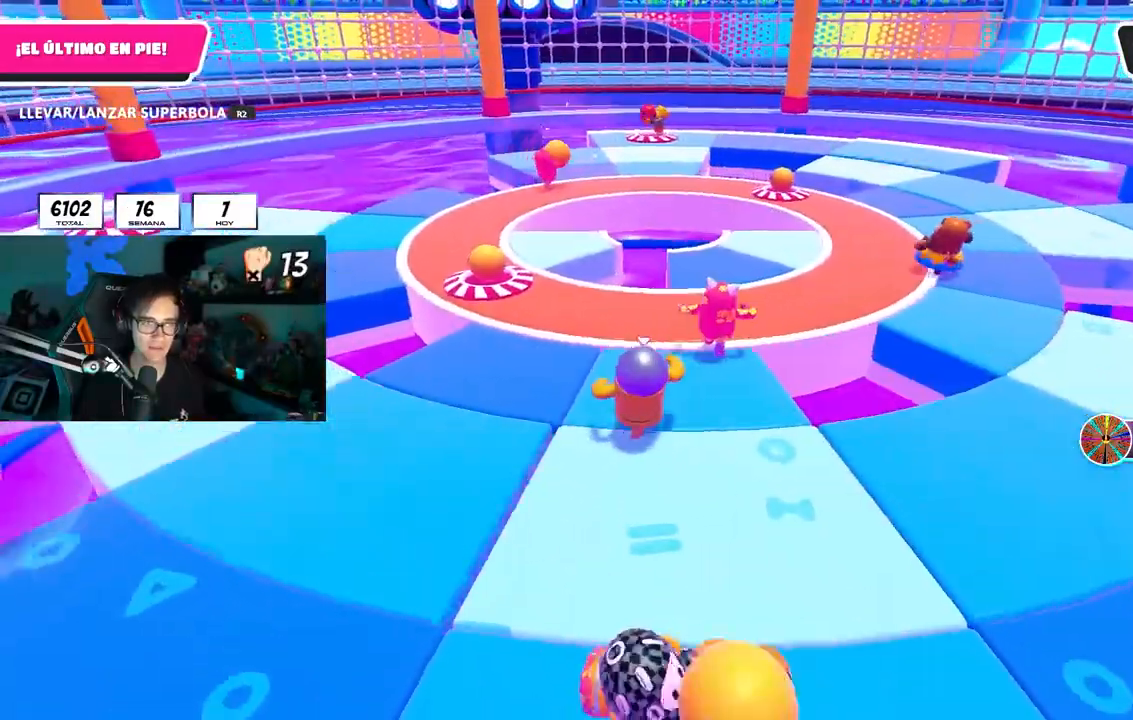
{"buttons": [], "left_stick": "up-left", "right_stick": "down-left", "events": [[100, "L1", "up"], [233, "CROSS", "down"], [317, "CROSS", "up"], [367, "right_stick", "down-left"]]}
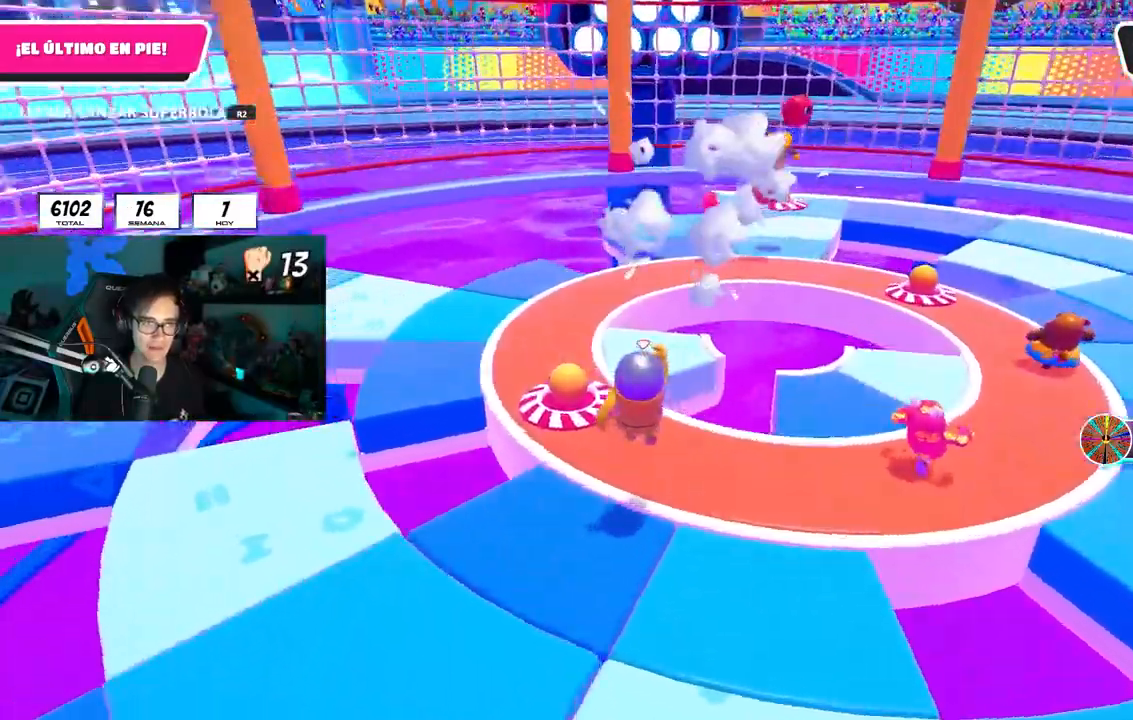
{"buttons": [], "left_stick": "up-left", "right_stick": "center", "events": [[267, "right_stick", "center"], [333, "CROSS", "down"], [483, "CROSS", "up"]]}
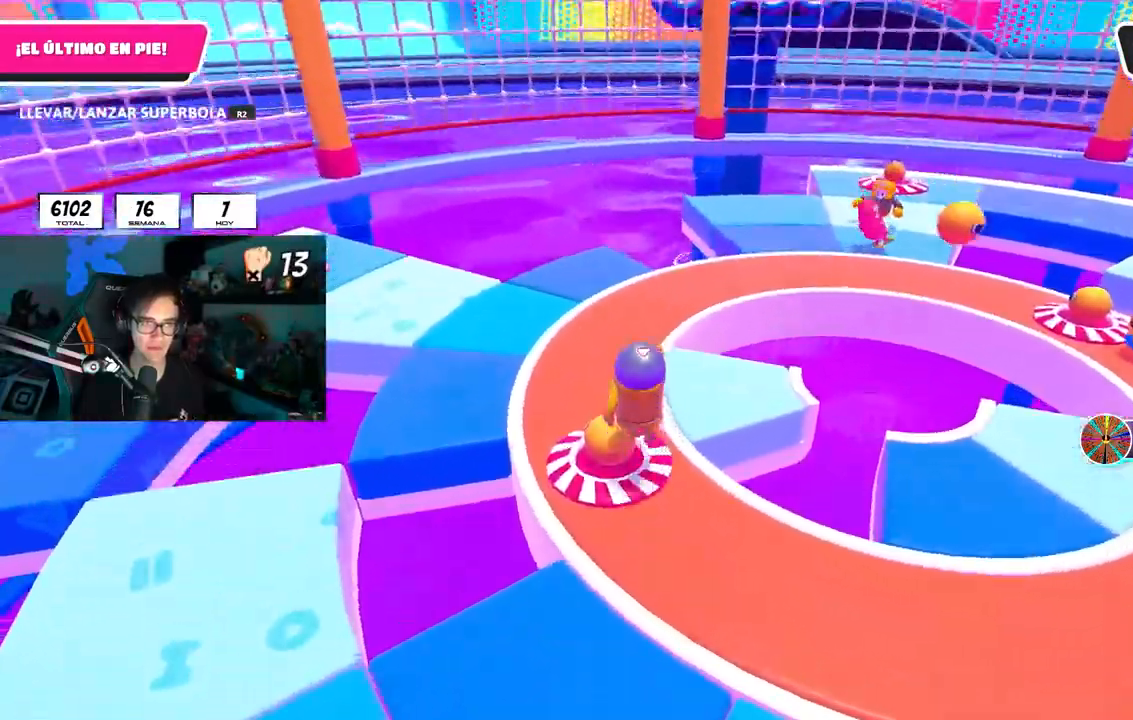
{"buttons": [], "left_stick": "down", "right_stick": "up-right", "events": [[417, "left_stick", "down"], [417, "right_stick", "up-right"]]}
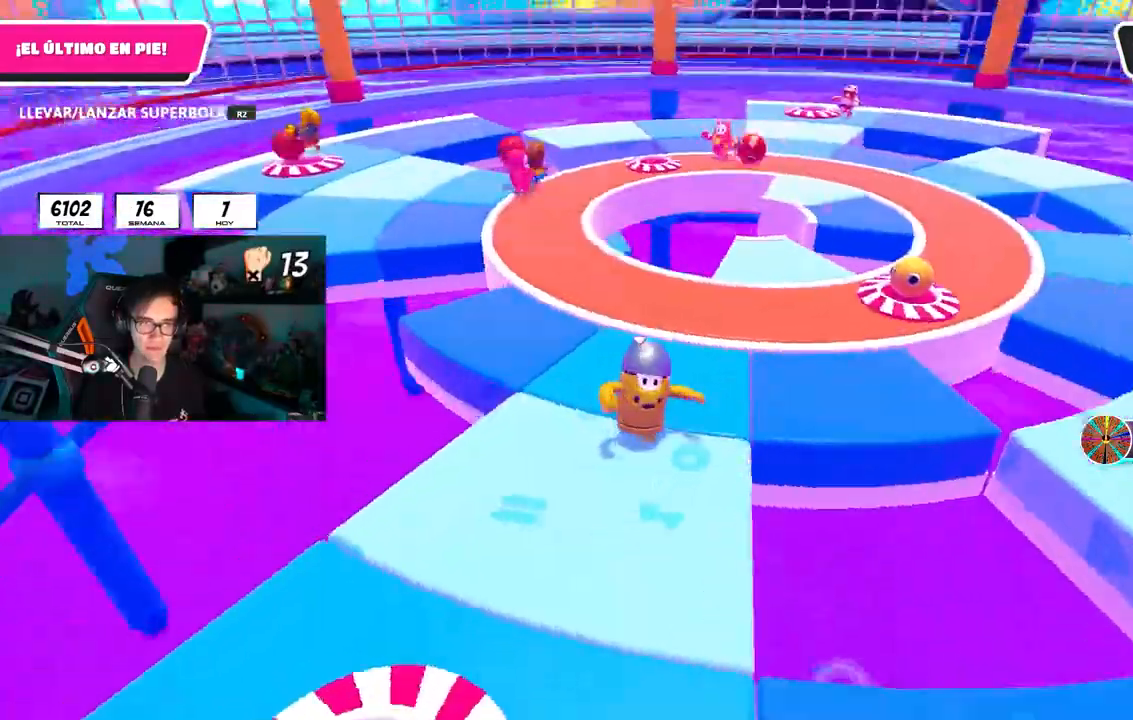
{"buttons": [], "left_stick": "down-left", "right_stick": "center", "events": [[50, "left_stick", "down-left"], [150, "right_stick", "down"], [250, "right_stick", "center"], [300, "left_stick", "down-right"], [450, "left_stick", "down-left"]]}
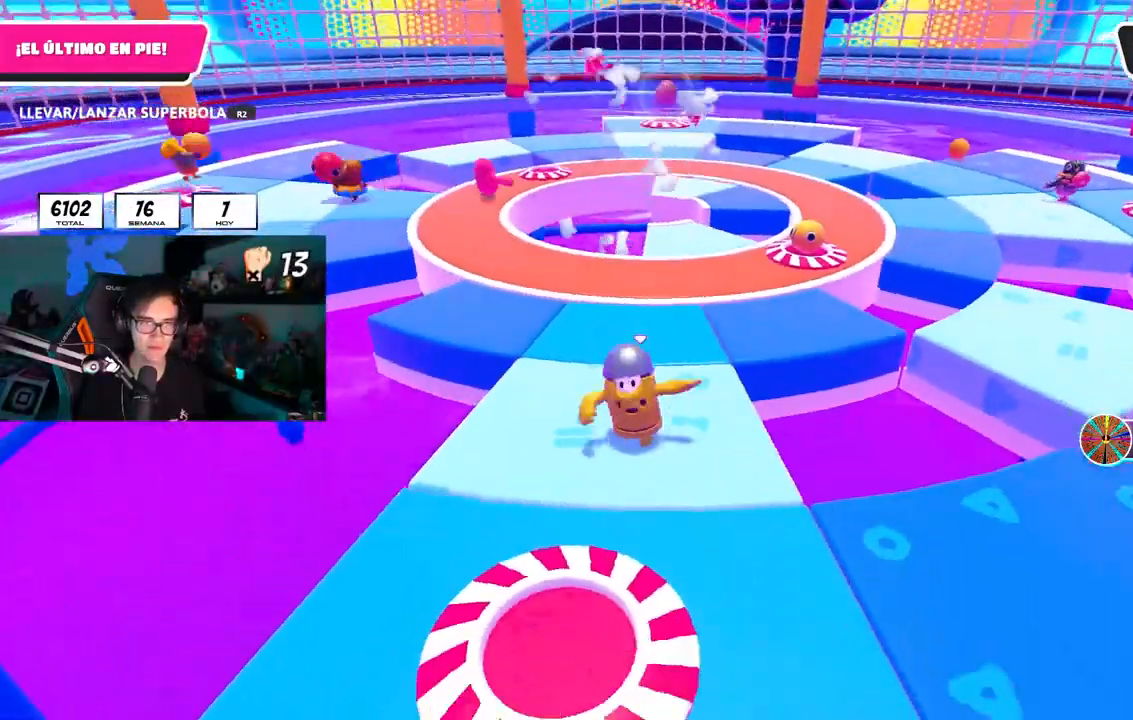
{"buttons": [], "left_stick": "center", "right_stick": "center", "events": [[50, "left_stick", "up-left"], [167, "left_stick", "up-right"], [300, "left_stick", "down-left"], [350, "left_stick", "left"], [483, "left_stick", "center"]]}
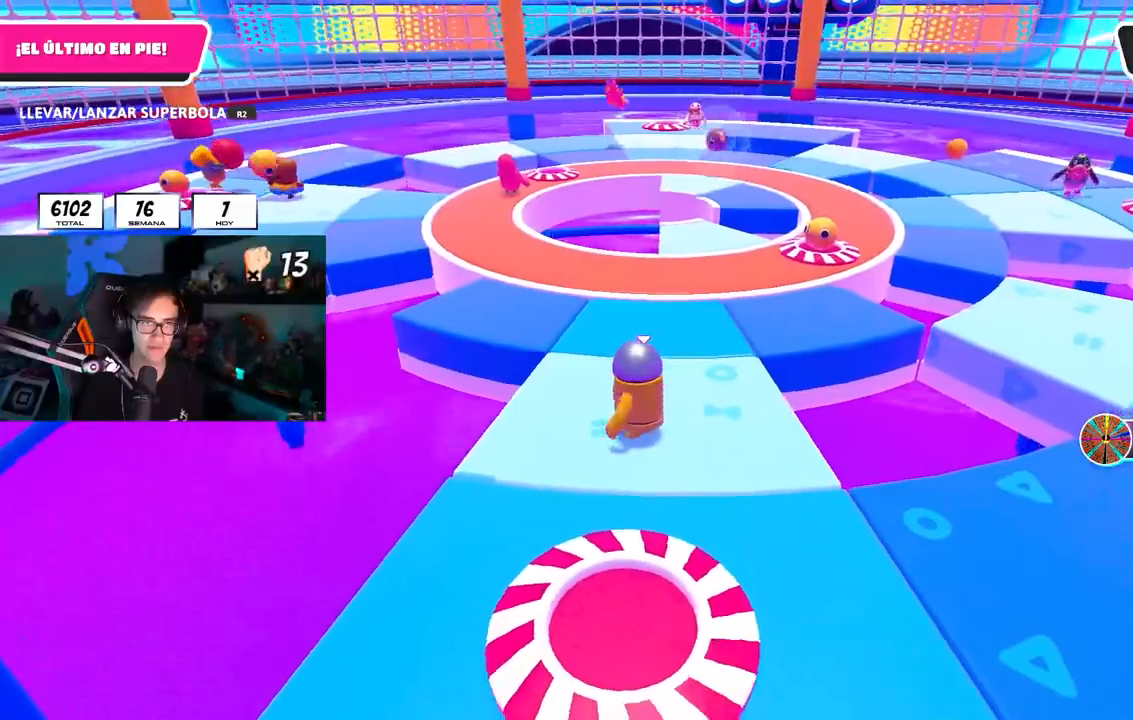
{"buttons": [], "left_stick": "up-right", "right_stick": "center", "events": [[17, "left_stick", "right"], [183, "left_stick", "down-left"], [350, "left_stick", "up-right"]]}
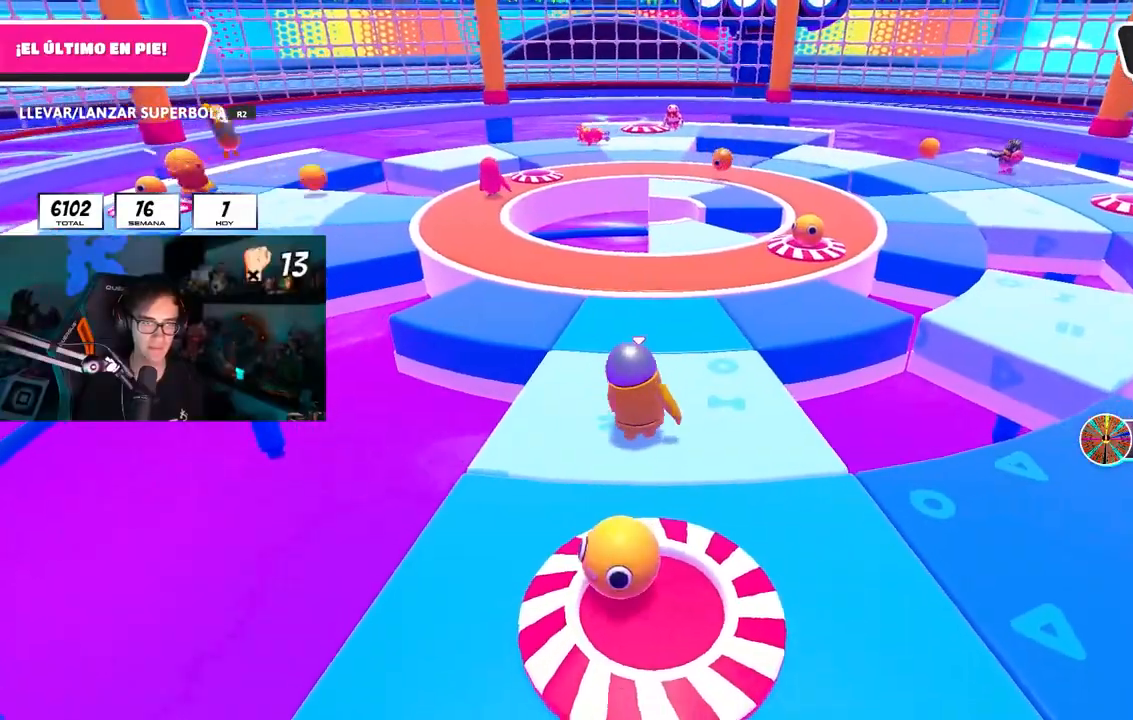
{"buttons": [], "left_stick": "down", "right_stick": "center", "events": [[50, "left_stick", "down-right"], [117, "left_stick", "down-left"], [200, "L1", "down"], [350, "L1", "up"], [367, "left_stick", "down"]]}
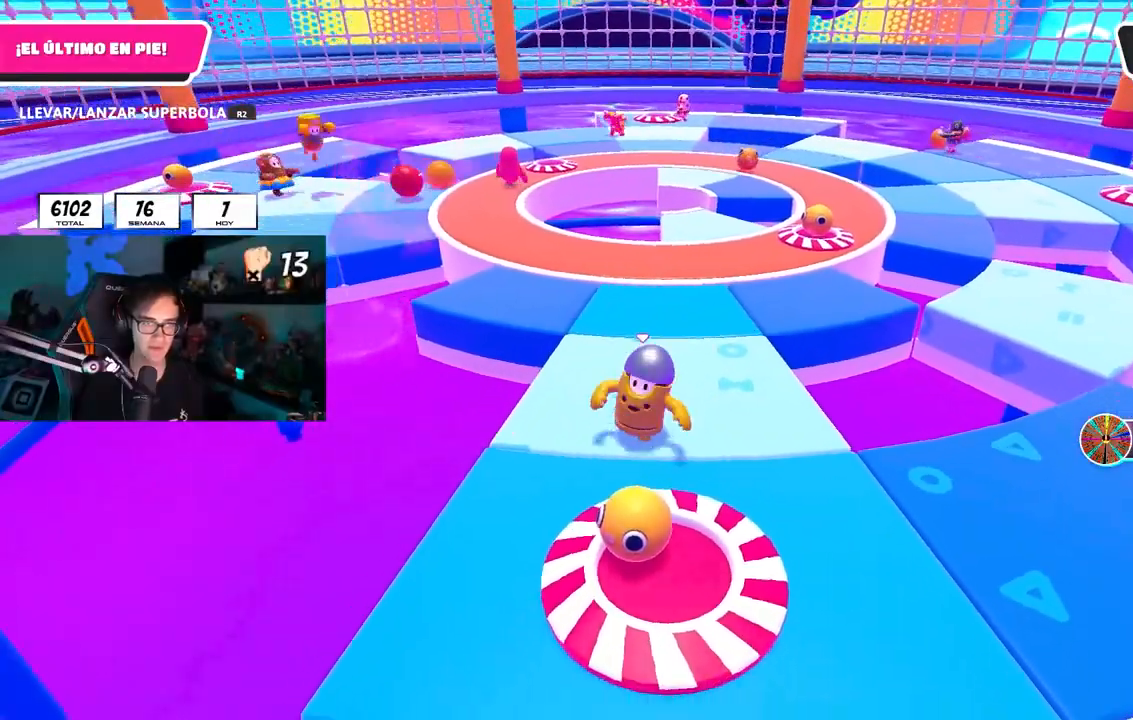
{"buttons": ["L1", "R2"], "left_stick": "up", "right_stick": "center", "events": [[133, "R1", "down"], [133, "R2", "down"], [217, "R1", "up"], [467, "left_stick", "up"], [500, "L1", "down"]]}
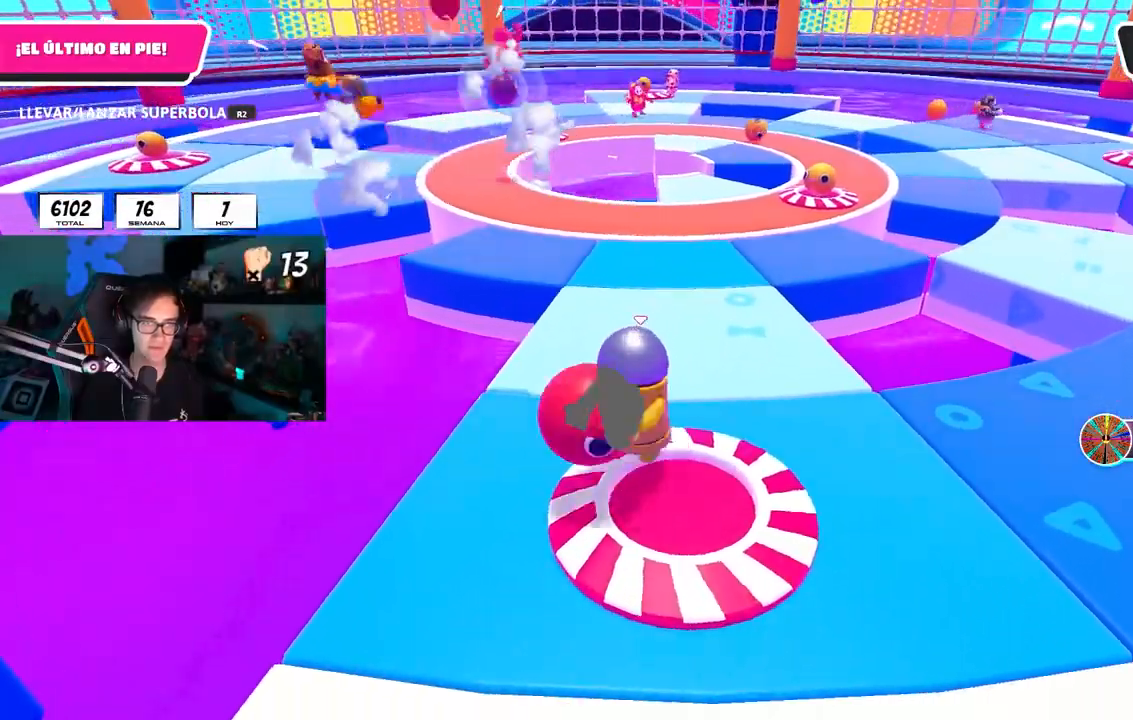
{"buttons": ["L1", "R1", "R2"], "left_stick": "up", "right_stick": "center", "events": [[33, "CROSS", "down"], [67, "R1", "down"], [83, "L1", "up"], [133, "R1", "up"], [167, "left_stick", "up-right"], [183, "CROSS", "up"], [283, "left_stick", "up"], [300, "R1", "down"], [433, "L1", "down"]]}
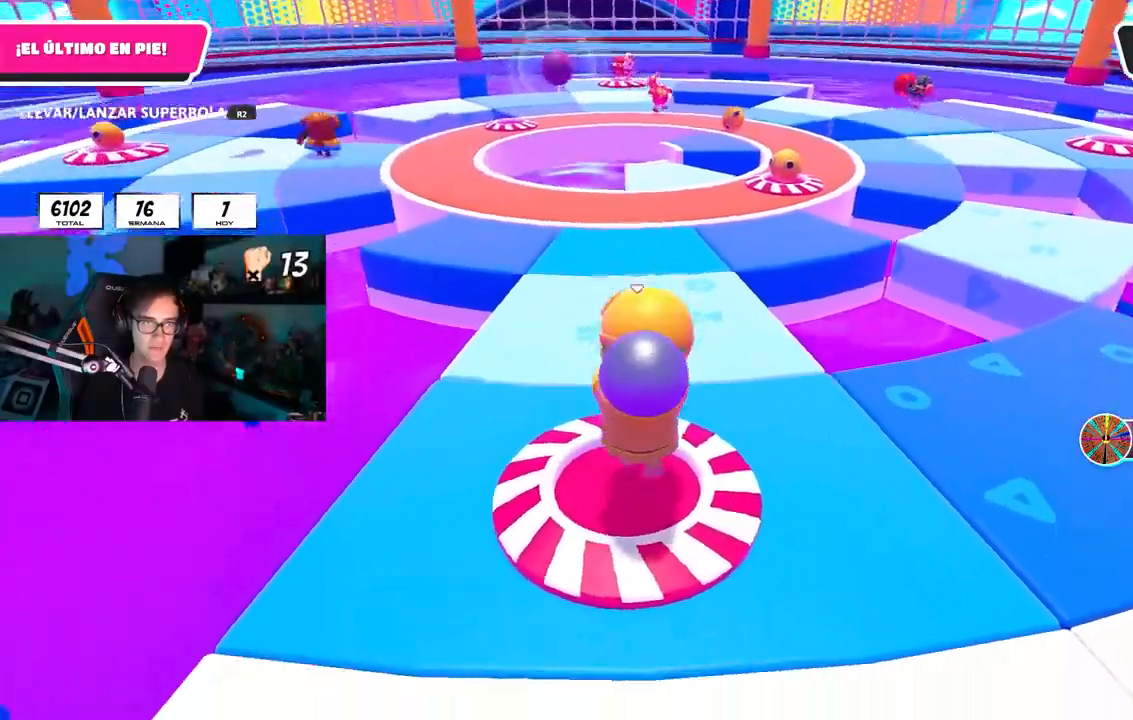
{"buttons": ["R1", "R2"], "left_stick": "up", "right_stick": "center", "events": [[33, "L1", "up"], [317, "L1", "down"], [317, "R1", "up"], [350, "CROSS", "down"], [400, "L1", "up"], [433, "CROSS", "up"], [467, "R1", "down"]]}
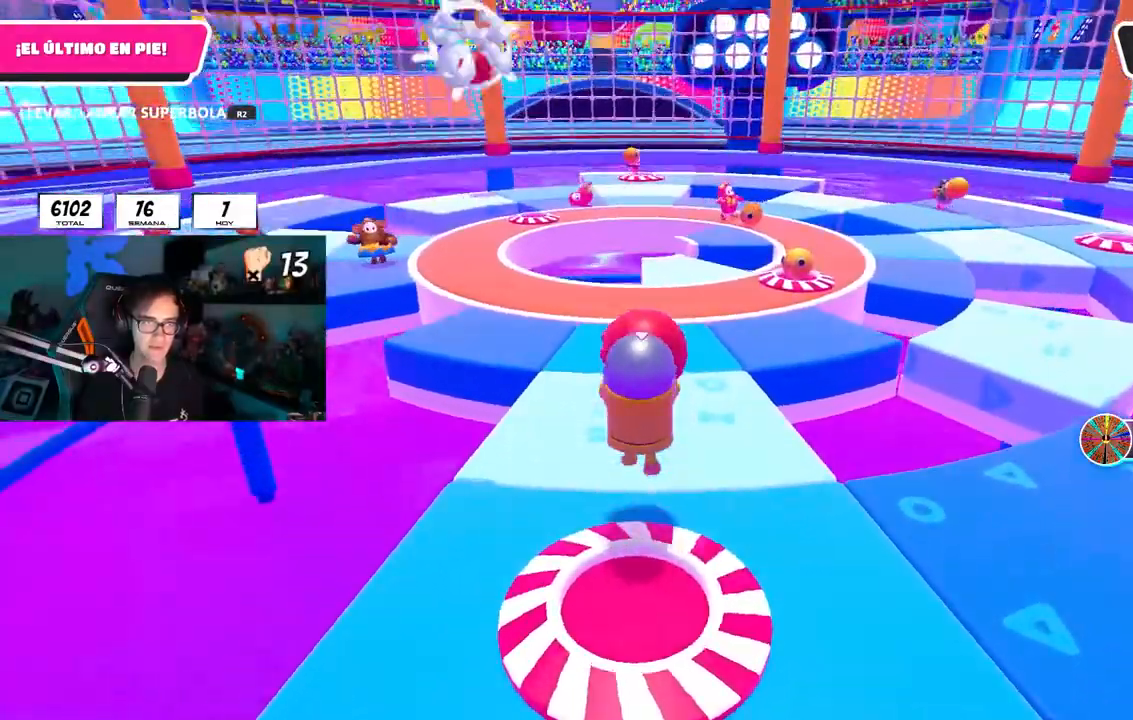
{"buttons": ["R2"], "left_stick": "center", "right_stick": "center", "events": [[133, "left_stick", "up-left"], [283, "left_stick", "up"], [317, "L1", "down"], [400, "L1", "up"], [400, "R1", "up"], [483, "left_stick", "center"]]}
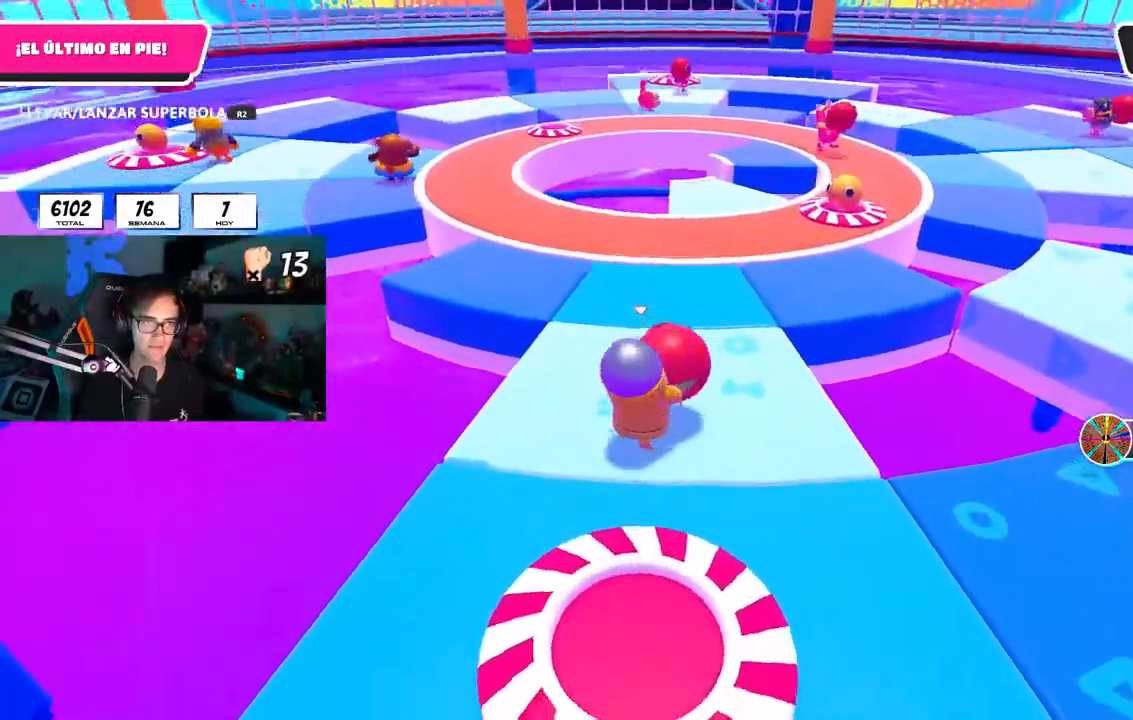
{"buttons": [], "left_stick": "right", "right_stick": "center", "events": [[50, "left_stick", "up"], [117, "left_stick", "up-left"], [183, "CROSS", "down"], [200, "R2", "up"], [250, "CROSS", "up"], [317, "left_stick", "up"], [417, "left_stick", "right"]]}
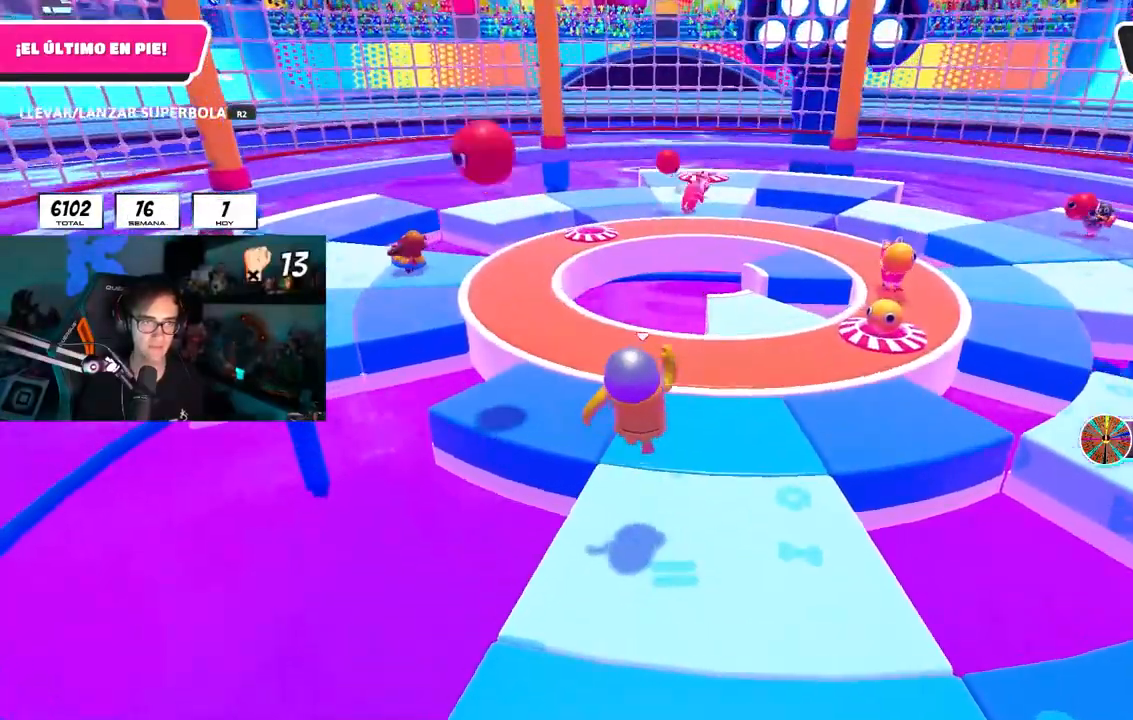
{"buttons": [], "left_stick": "center", "right_stick": "center", "events": [[350, "CROSS", "down"], [400, "left_stick", "center"], [417, "L1", "down"], [483, "CROSS", "up"], [483, "L1", "up"]]}
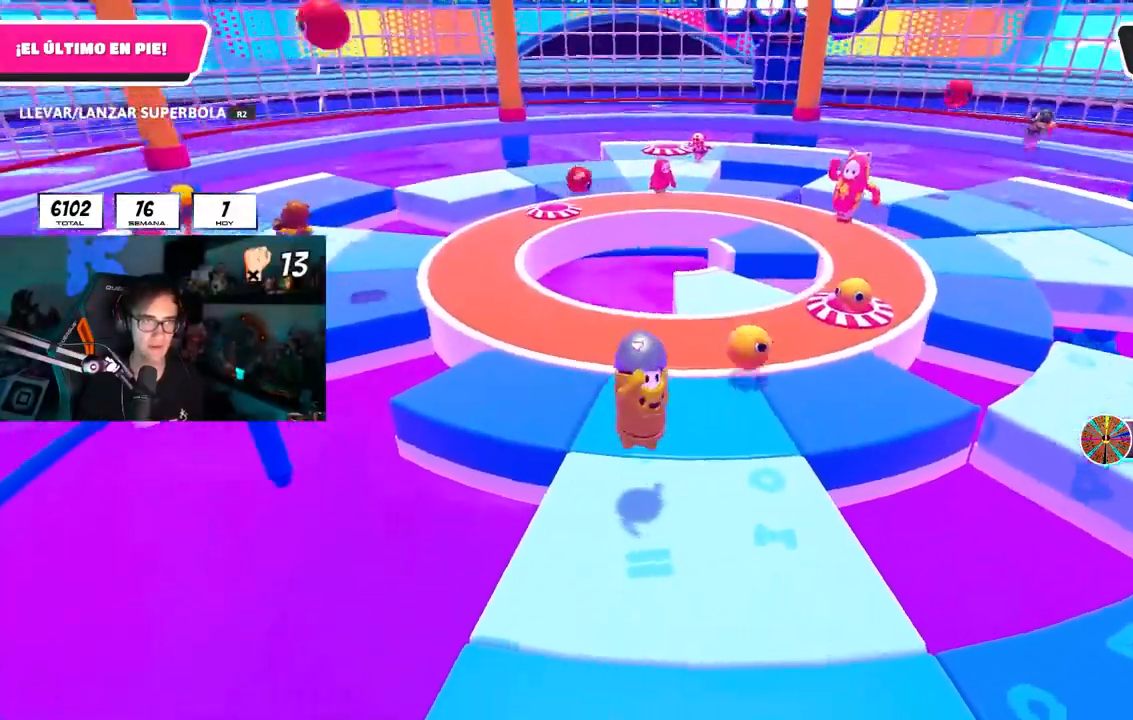
{"buttons": [], "left_stick": "up-right", "right_stick": "center", "events": [[50, "left_stick", "left"], [217, "left_stick", "right"], [267, "L1", "down"], [333, "L1", "up"], [367, "left_stick", "up-right"]]}
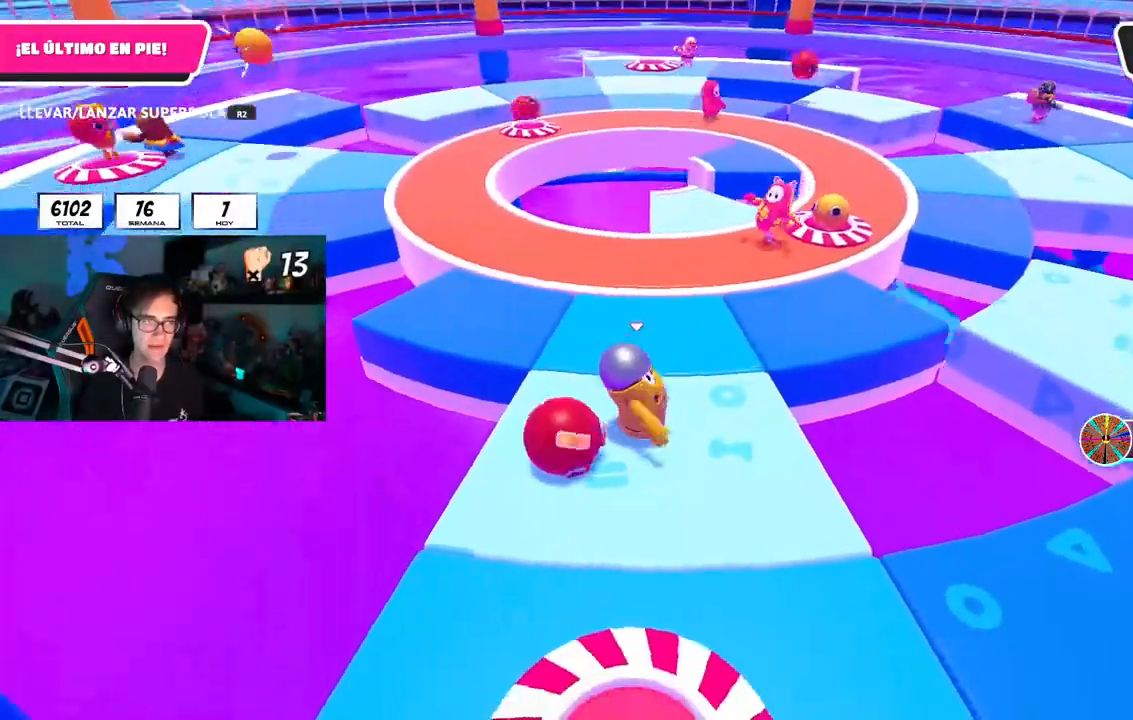
{"buttons": [], "left_stick": "up", "right_stick": "down", "events": [[17, "left_stick", "center"], [67, "left_stick", "left"], [267, "left_stick", "down-left"], [400, "left_stick", "center"], [450, "left_stick", "up"], [500, "right_stick", "down"]]}
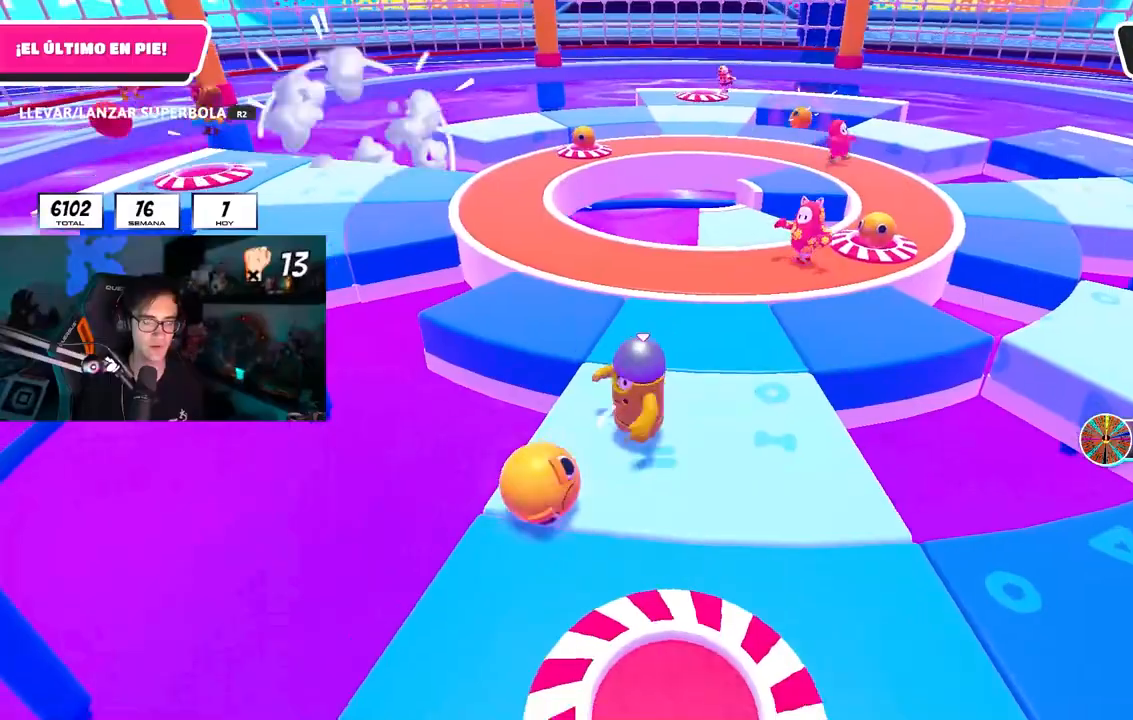
{"buttons": [], "left_stick": "down-left", "right_stick": "center", "events": [[83, "left_stick", "center"], [133, "left_stick", "down"], [283, "right_stick", "center"], [333, "left_stick", "left"], [400, "left_stick", "center"], [500, "left_stick", "down-left"]]}
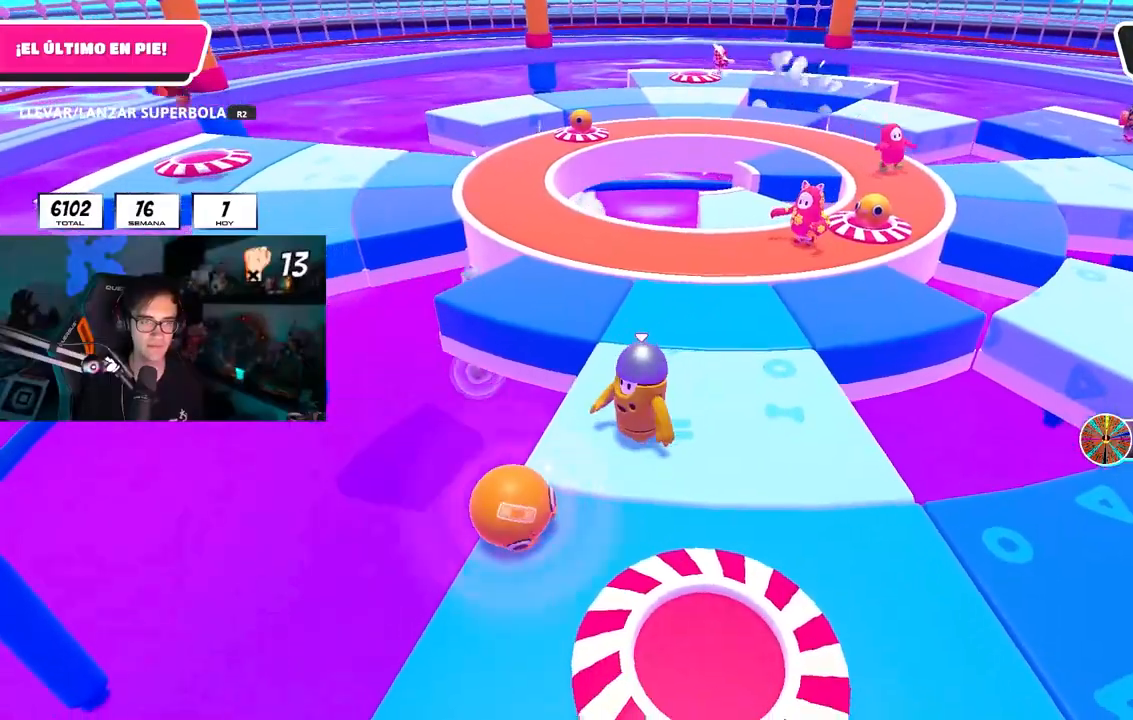
{"buttons": [], "left_stick": "left", "right_stick": "center", "events": [[150, "left_stick", "center"], [233, "left_stick", "right"], [400, "left_stick", "left"]]}
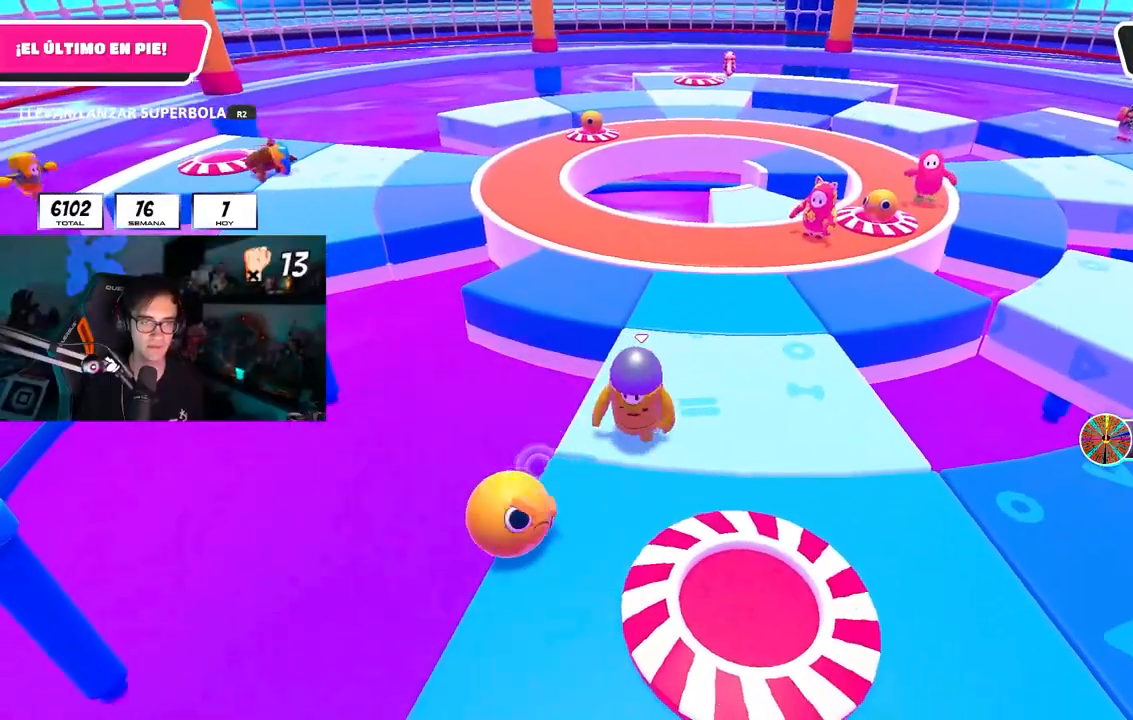
{"buttons": [], "left_stick": "down", "right_stick": "center", "events": [[33, "left_stick", "center"], [217, "left_stick", "down-left"], [400, "left_stick", "down-right"], [500, "left_stick", "down"]]}
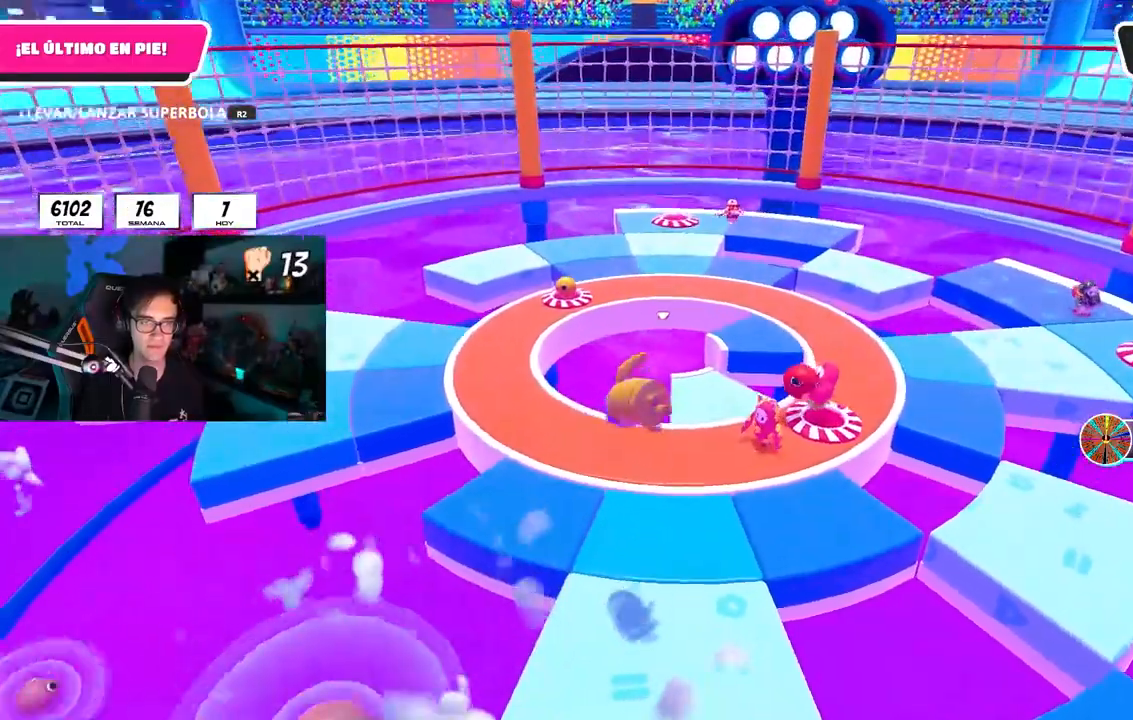
{"buttons": [], "left_stick": "down-right", "right_stick": "up", "events": [[17, "R1", "down"], [17, "left_stick", "down-left"], [83, "R1", "up"], [150, "right_stick", "up-right"], [250, "right_stick", "center"], [267, "left_stick", "down"], [367, "left_stick", "down-right"], [500, "right_stick", "up"]]}